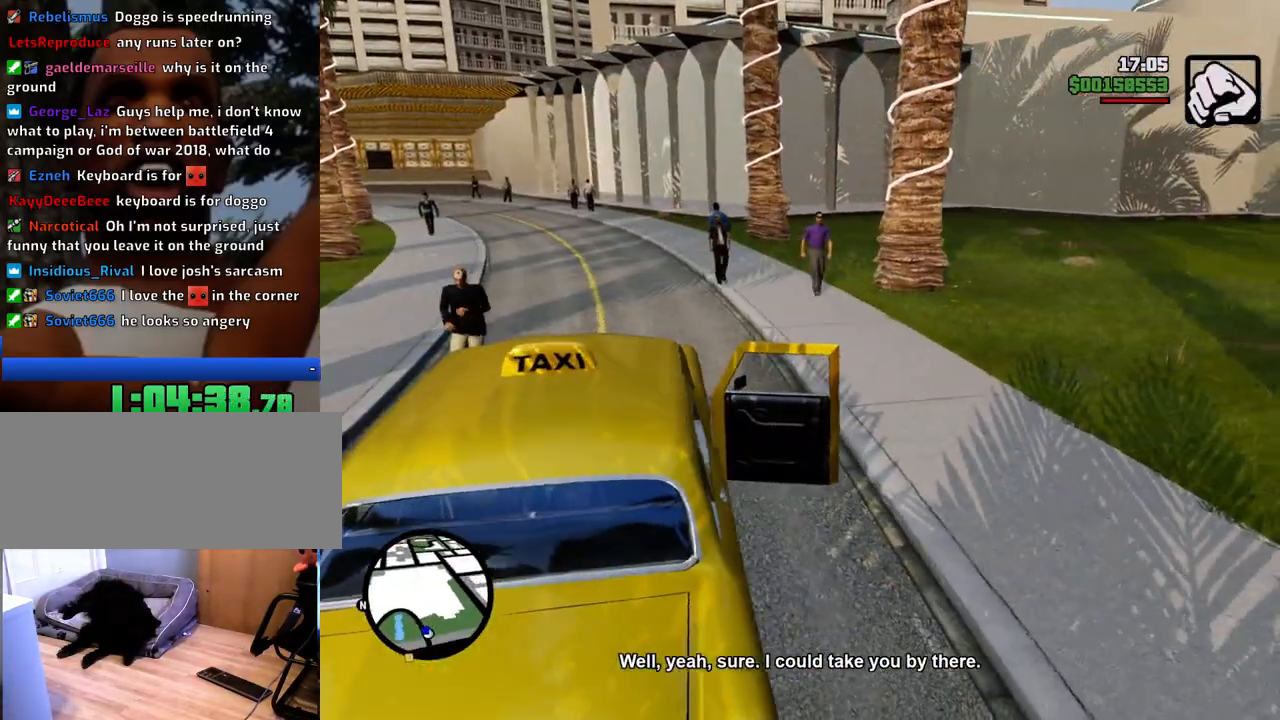
Gameplay with keyboard and mouse; each line is a JSON object with the keys and mouse buttons held at the frame after it. "events" lists presses ("down") and releases ("up") of "1", "2", "3", "4", "5", "6", "8", "a", "alt", "c", "ctrl", "d", "down", "e", "escape", "f", "f1", "f2", "f3", "g", "h", "left", "num2", "q", "r", "right", "s", "shift", "space", "t", "tab", "up", "v", "w", "x", "z", "mouse_left", "mouse_middle", "mouse_right", "mouse_wheel_up" and "mouse_wheel_down" between this image and that frame as [ms after this image, input, new state], when the widget could be followed in between. "mouse_left", "mouse_middle", "mouse_right", "mouse_wheel_up", "mouse_wheel_down" = the "left", "middle", "right", "wheel_up", "wheel_down" buttons of the "mouse" list. No other keys are recorded. Mouse movement is not recorded.
{"keys": ["6", "d", "s", "shift"], "mouse": [], "events": [[34, "s", "down"]]}
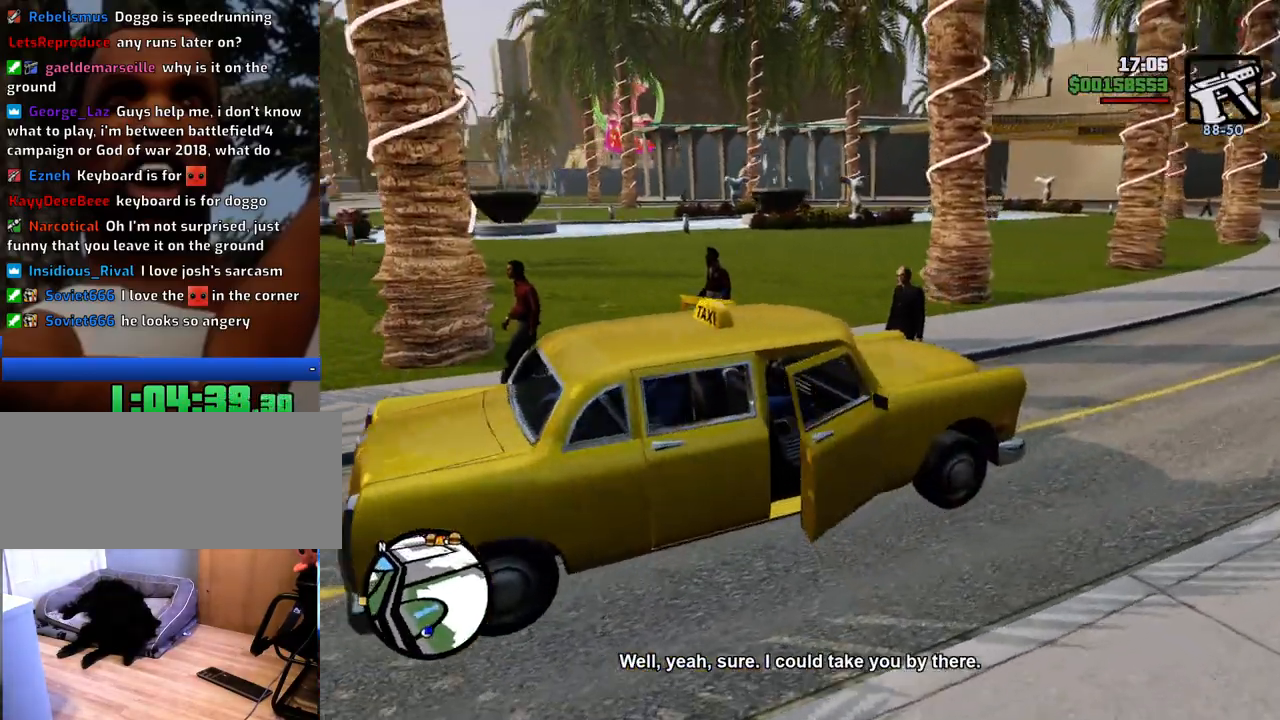
{"keys": ["6", "d", "s", "shift"], "mouse": [], "events": []}
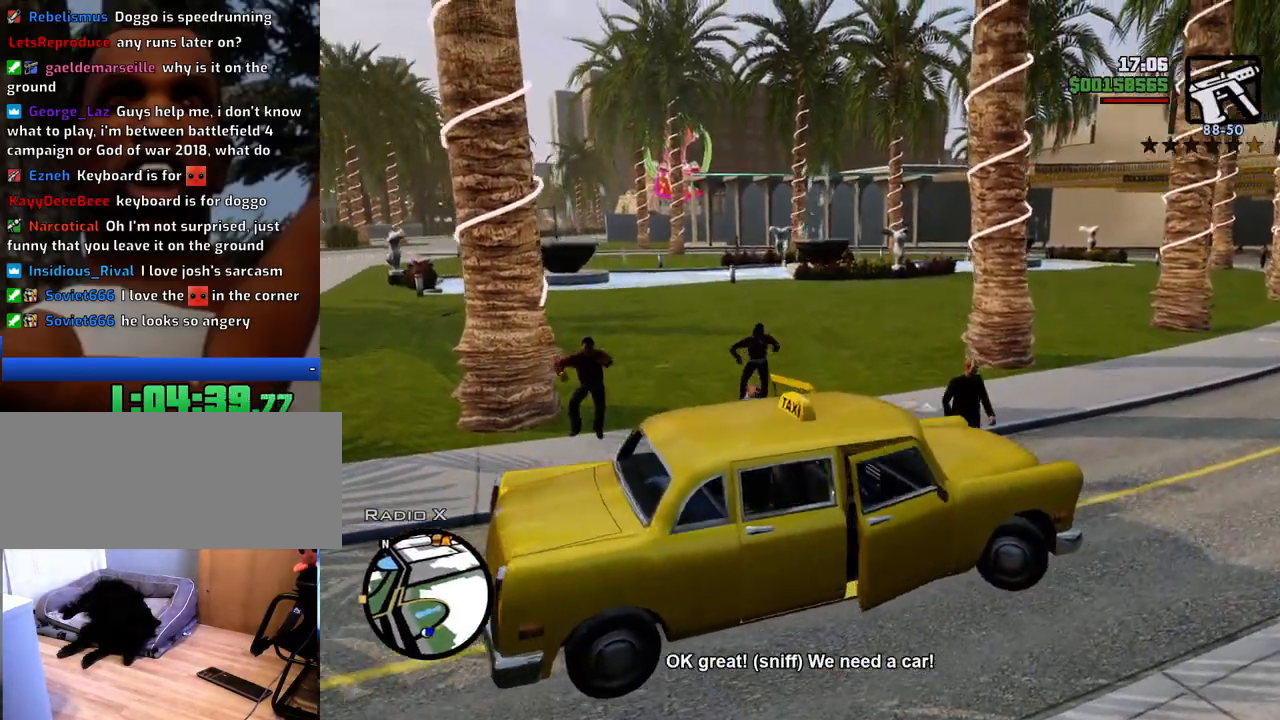
{"keys": ["6", "w"], "mouse": [], "events": [[267, "s", "up"], [317, "shift", "up"], [450, "w", "down"], [500, "d", "up"]]}
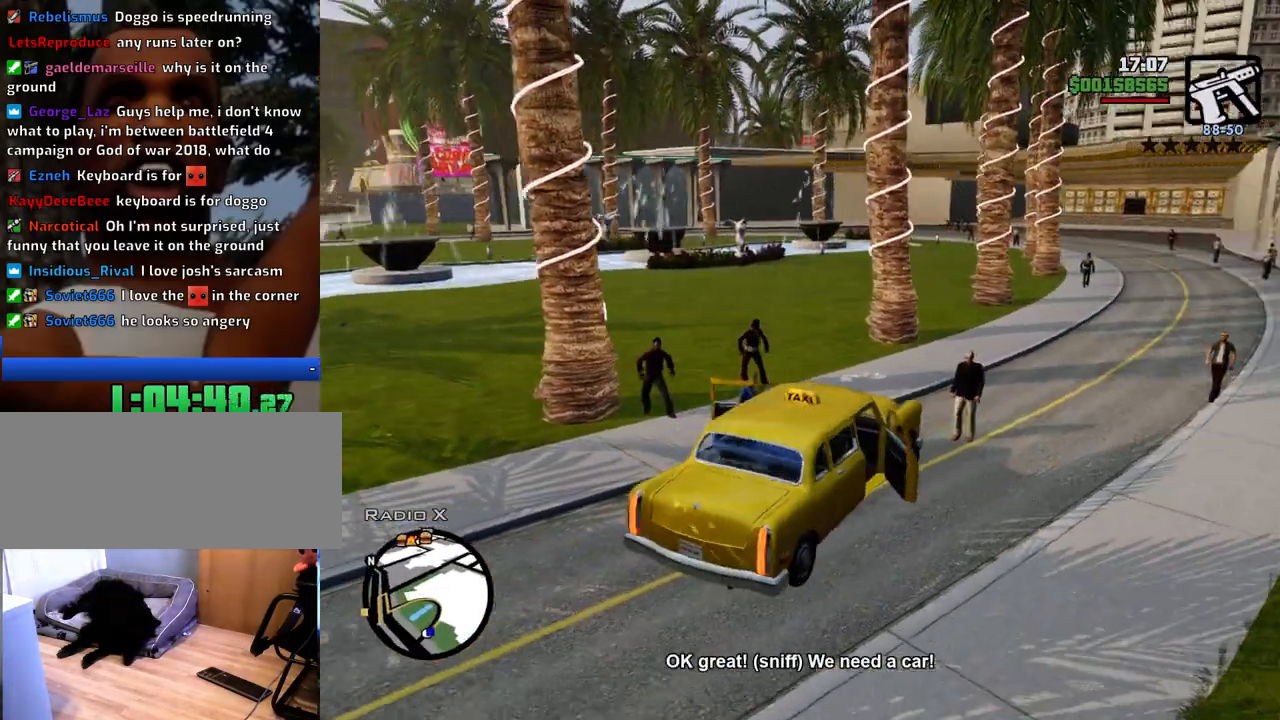
{"keys": ["6", "w"], "mouse": [], "events": [[51, "a", "down"], [284, "a", "up"]]}
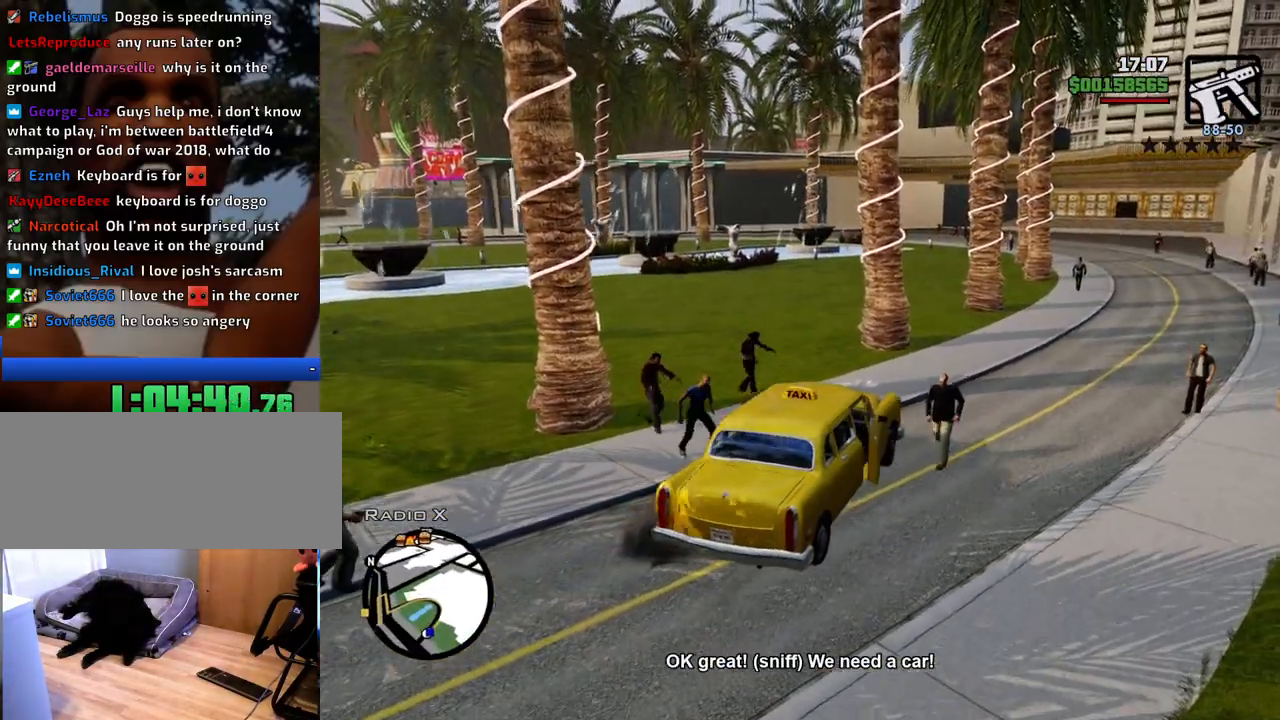
{"keys": ["6", "s"], "mouse": [], "events": [[167, "w", "up"], [251, "s", "down"]]}
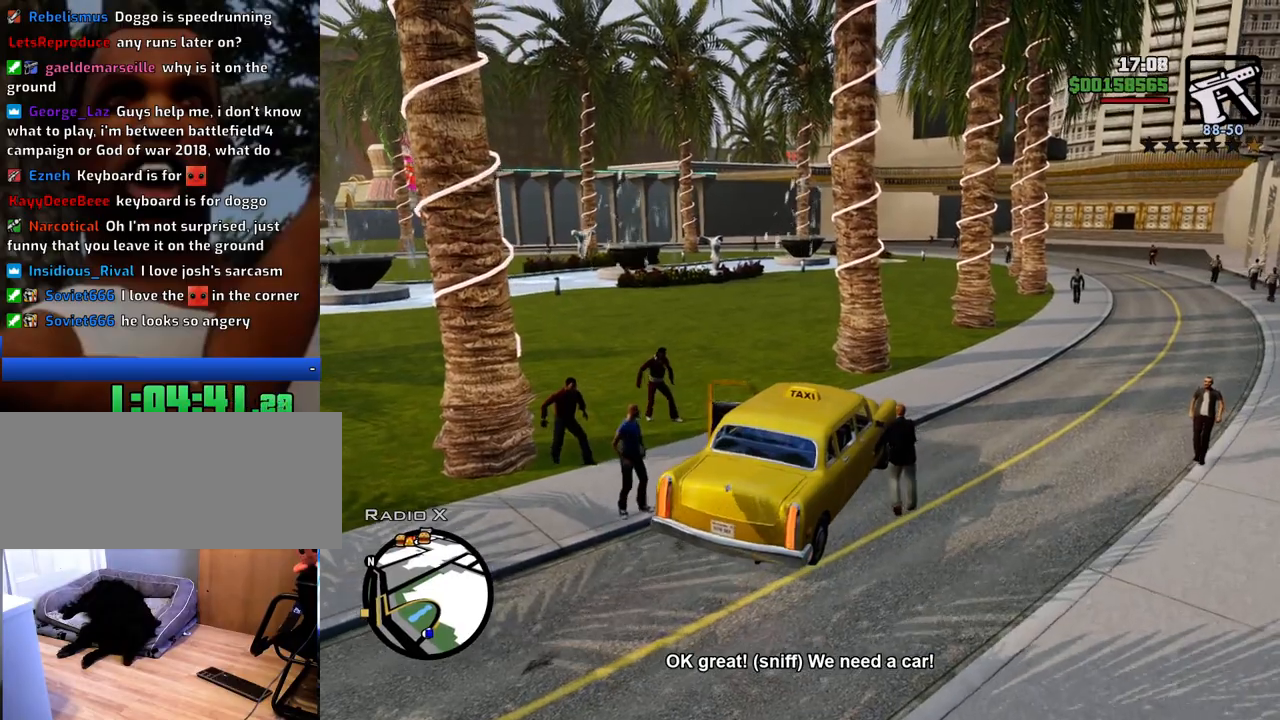
{"keys": ["6", "d"], "mouse": [], "events": [[34, "d", "down"], [418, "s", "up"]]}
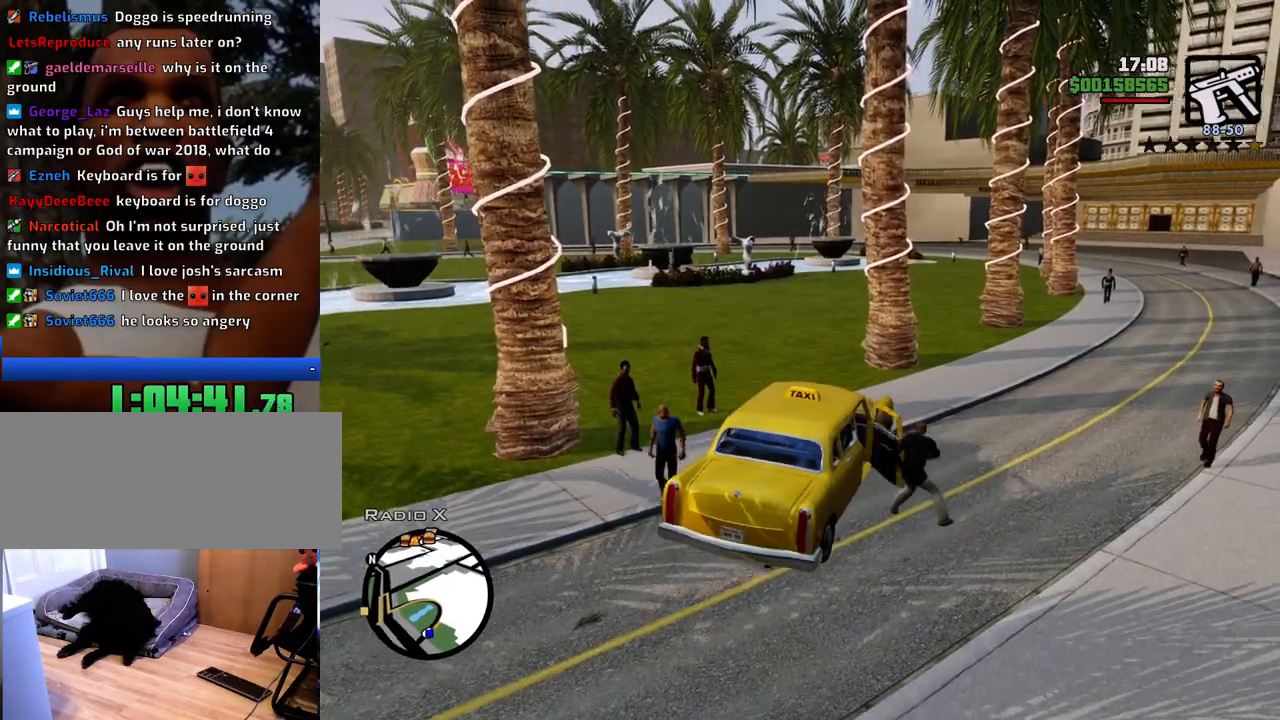
{"keys": ["6", "d", "s"], "mouse": [], "events": [[284, "s", "down"]]}
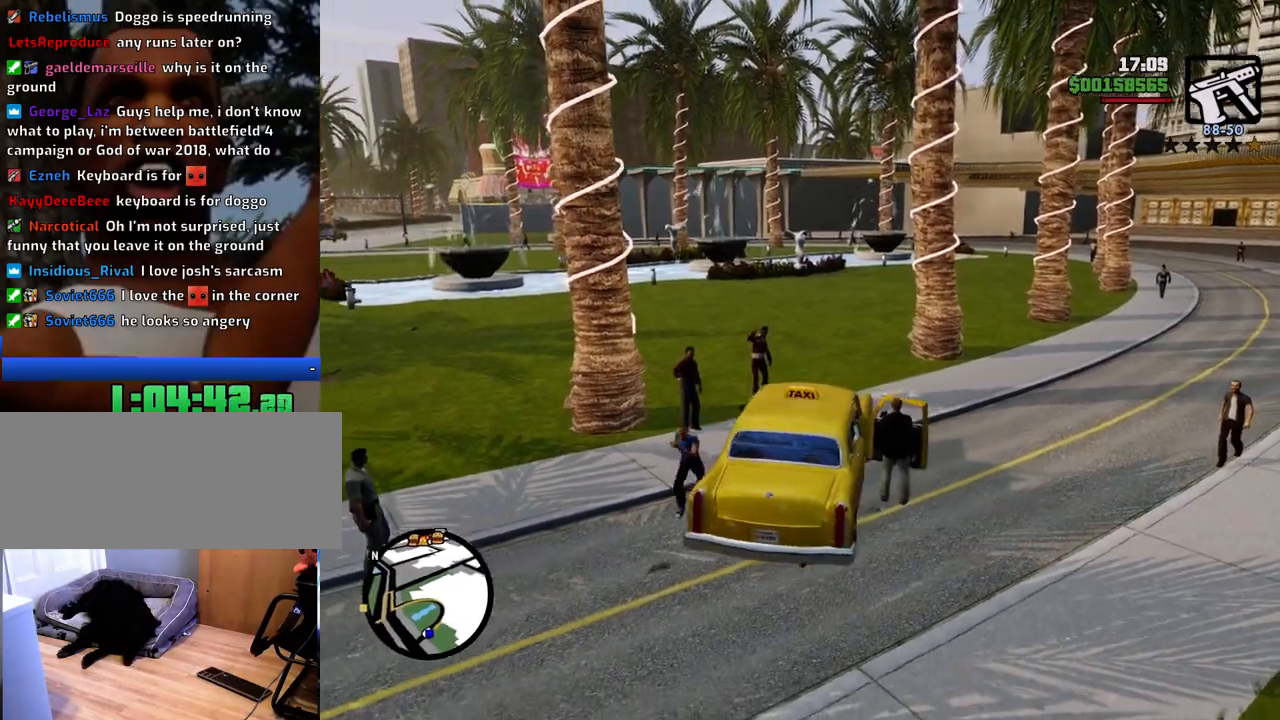
{"keys": ["6", "d", "s"], "mouse": [], "events": []}
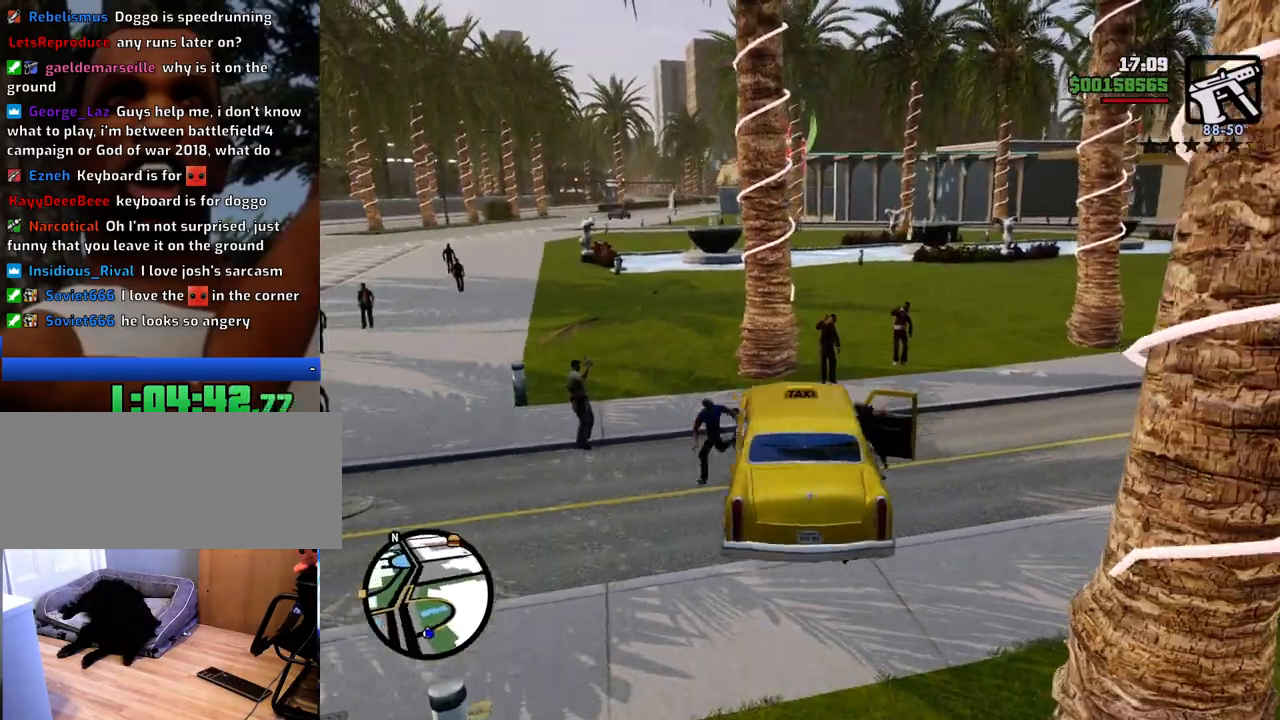
{"keys": ["6", "a", "w"], "mouse": [], "events": [[167, "s", "up"], [267, "a", "down"], [267, "w", "down"], [317, "d", "up"]]}
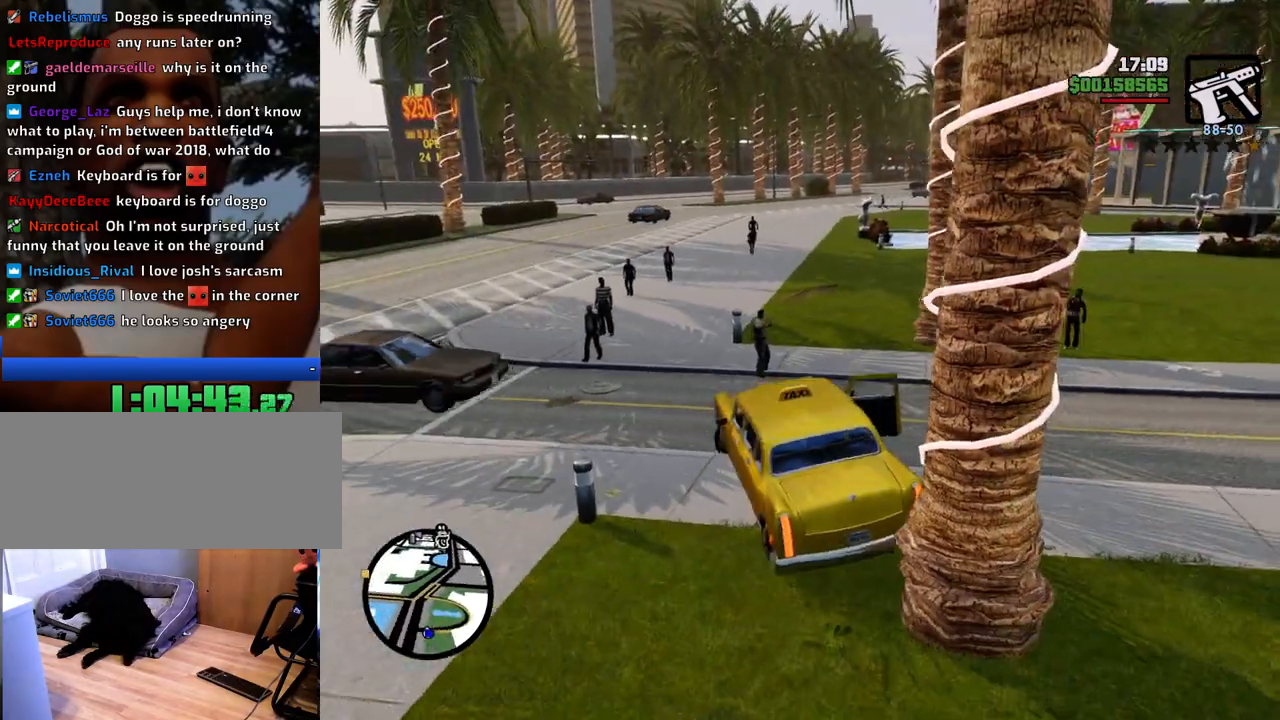
{"keys": ["w"], "mouse": [], "events": [[334, "6", "up"], [467, "a", "up"]]}
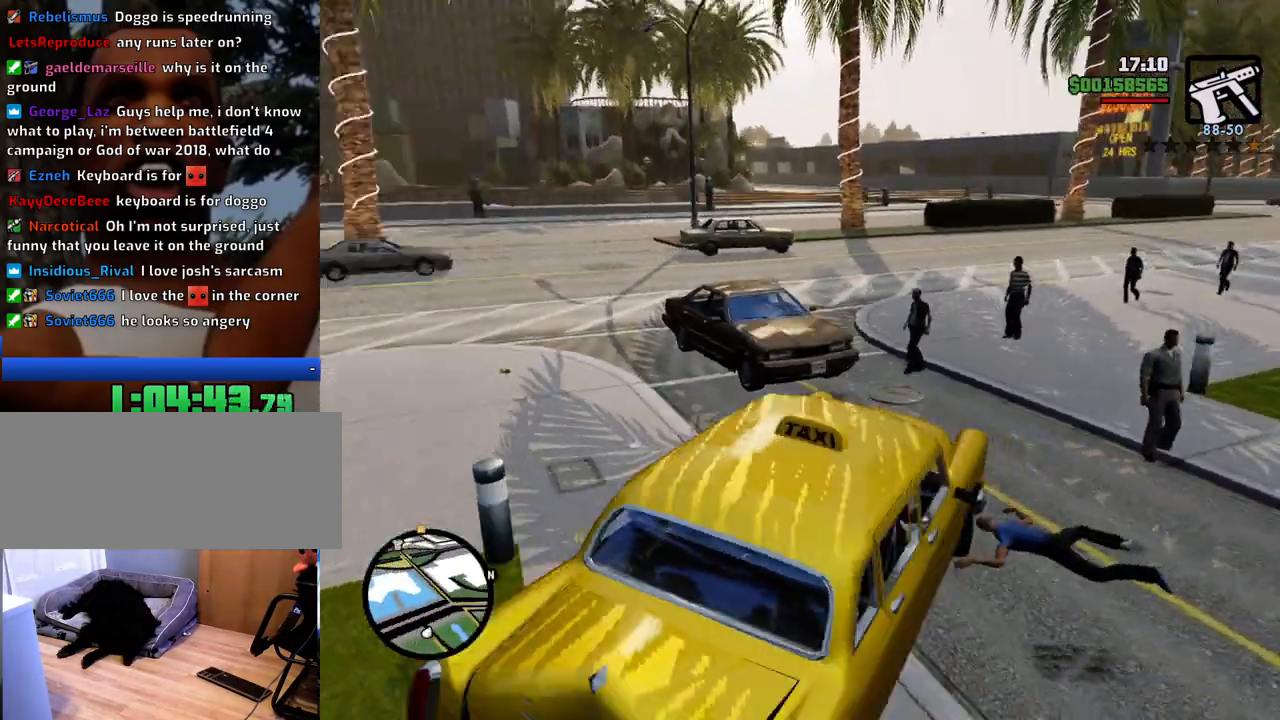
{"keys": ["w"], "mouse": [], "events": [[16, "d", "down"], [200, "d", "up"], [400, "d", "down"], [484, "d", "up"]]}
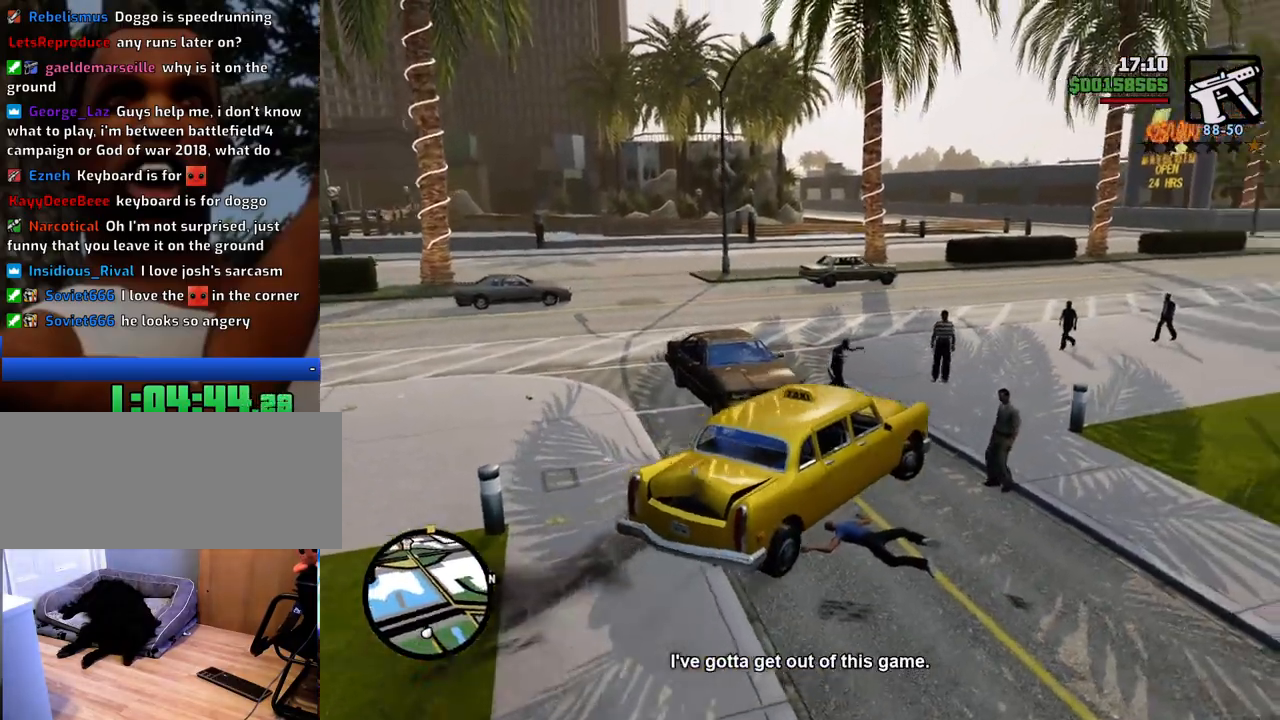
{"keys": ["w"], "mouse": [], "events": [[166, "d", "down"], [267, "d", "up"]]}
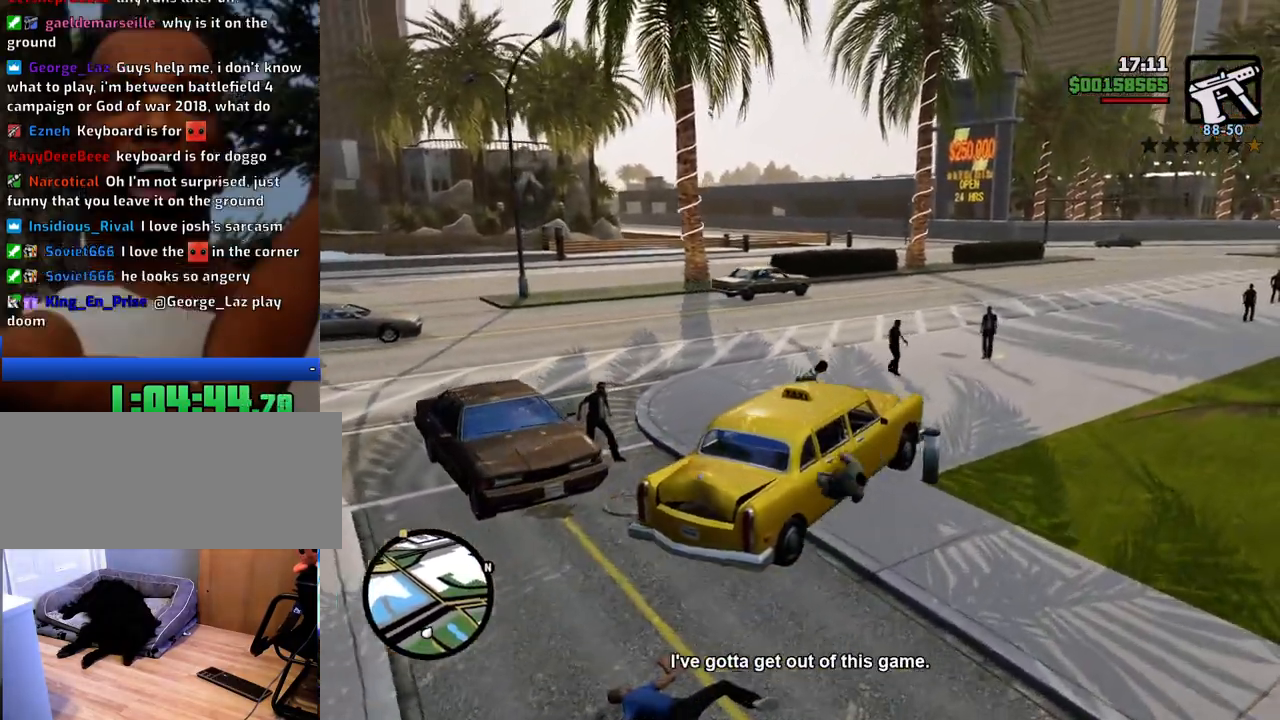
{"keys": ["a", "w"], "mouse": [], "events": [[50, "d", "down"], [234, "d", "up"], [418, "a", "down"]]}
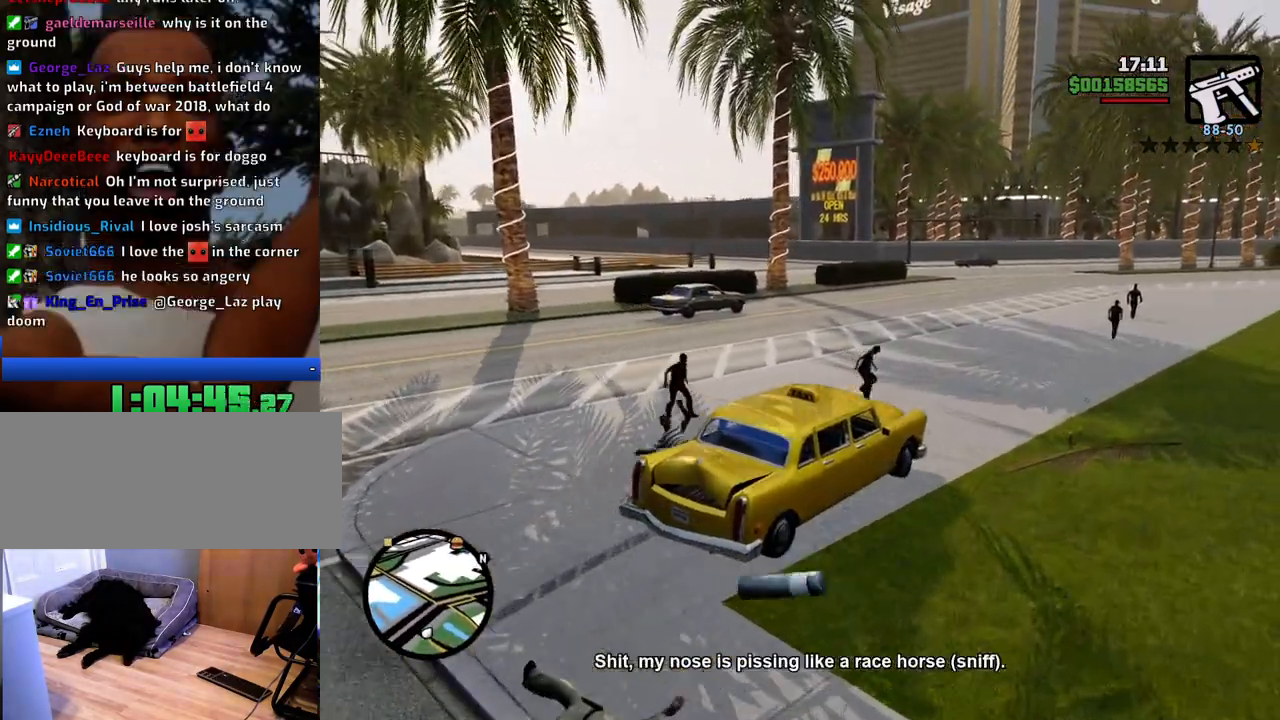
{"keys": ["w"], "mouse": [], "events": [[67, "a", "up"], [301, "a", "down"], [401, "a", "up"]]}
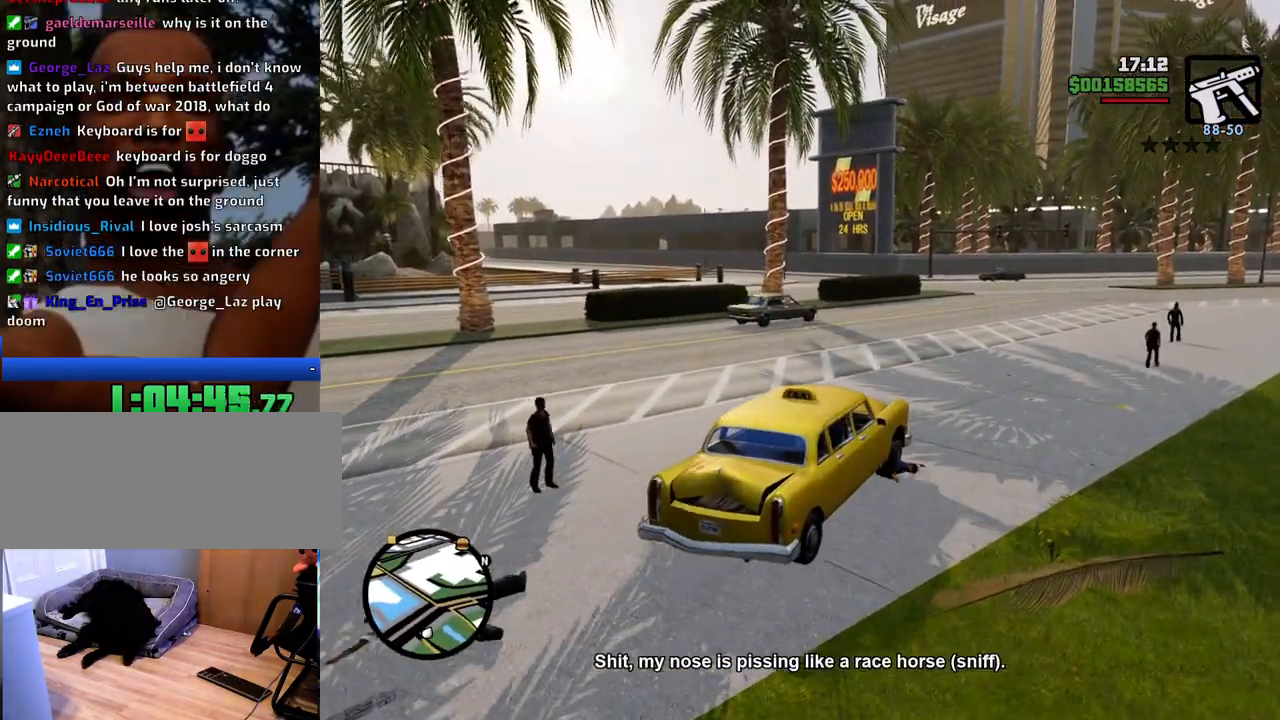
{"keys": ["w"], "mouse": [], "events": []}
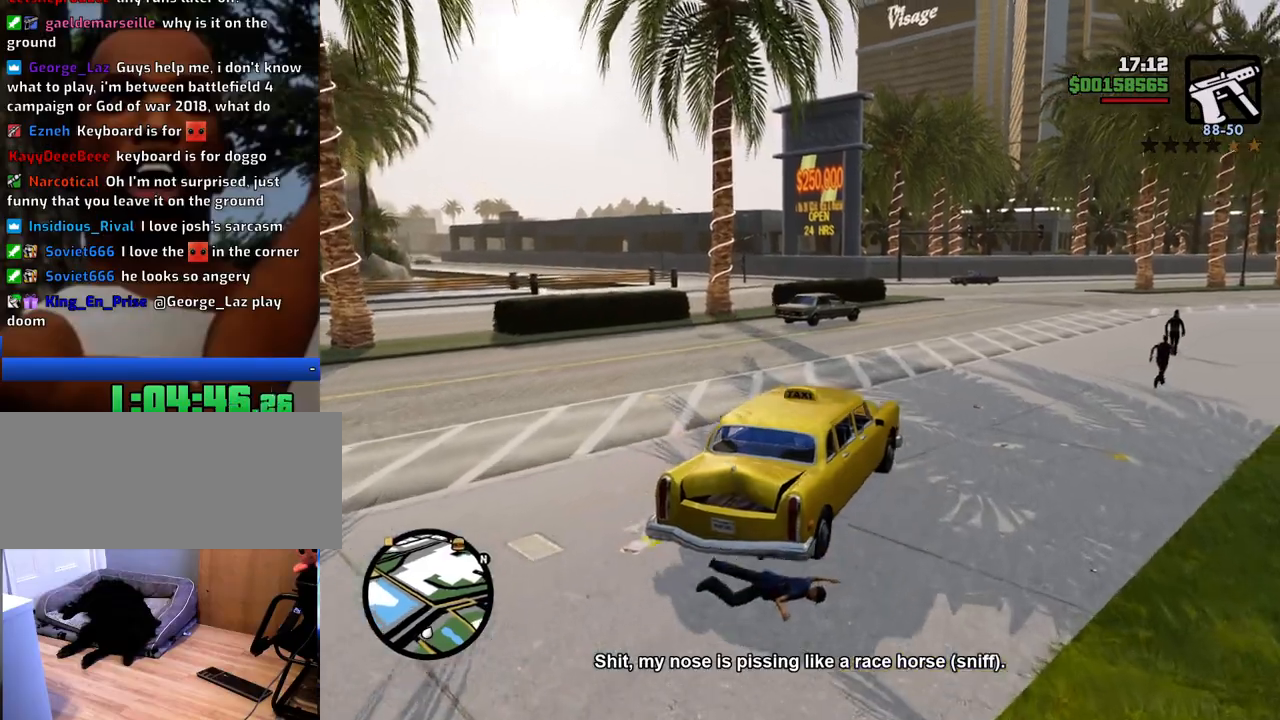
{"keys": ["a", "w"], "mouse": [], "events": [[100, "a", "down"], [284, "a", "up"], [417, "a", "down"]]}
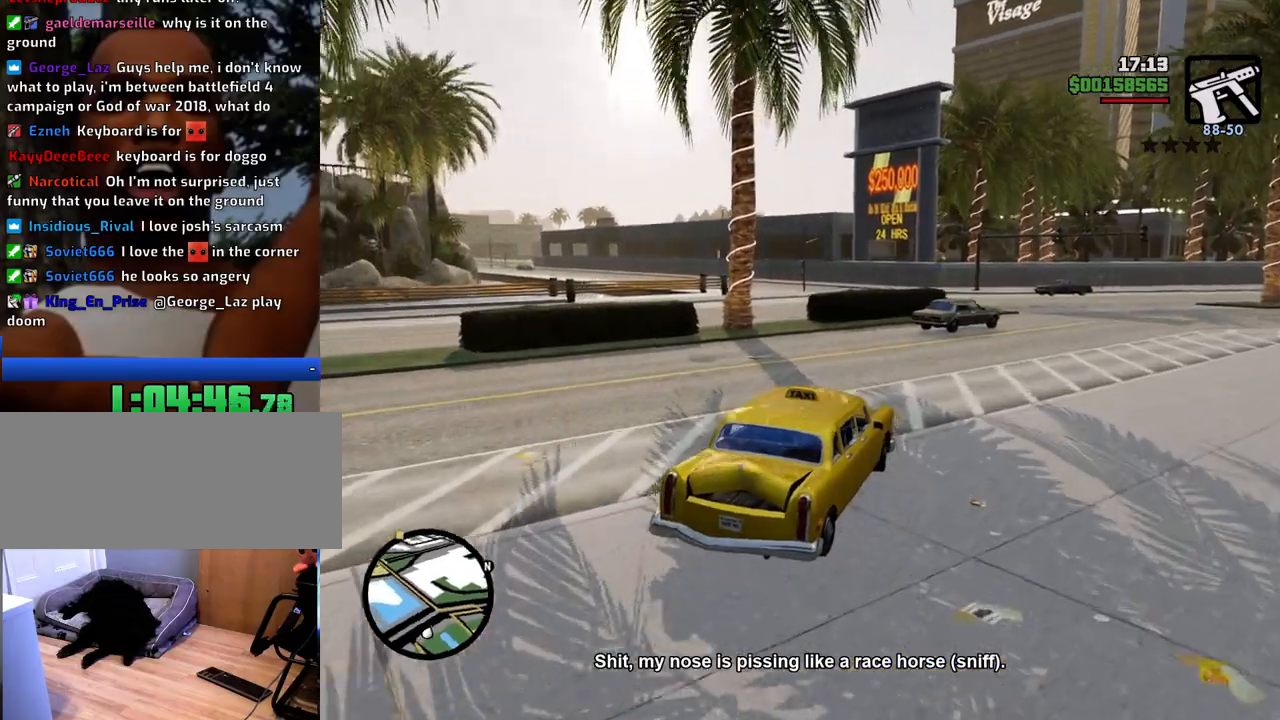
{"keys": ["w"], "mouse": [], "events": [[67, "a", "up"], [250, "a", "down"], [351, "a", "up"]]}
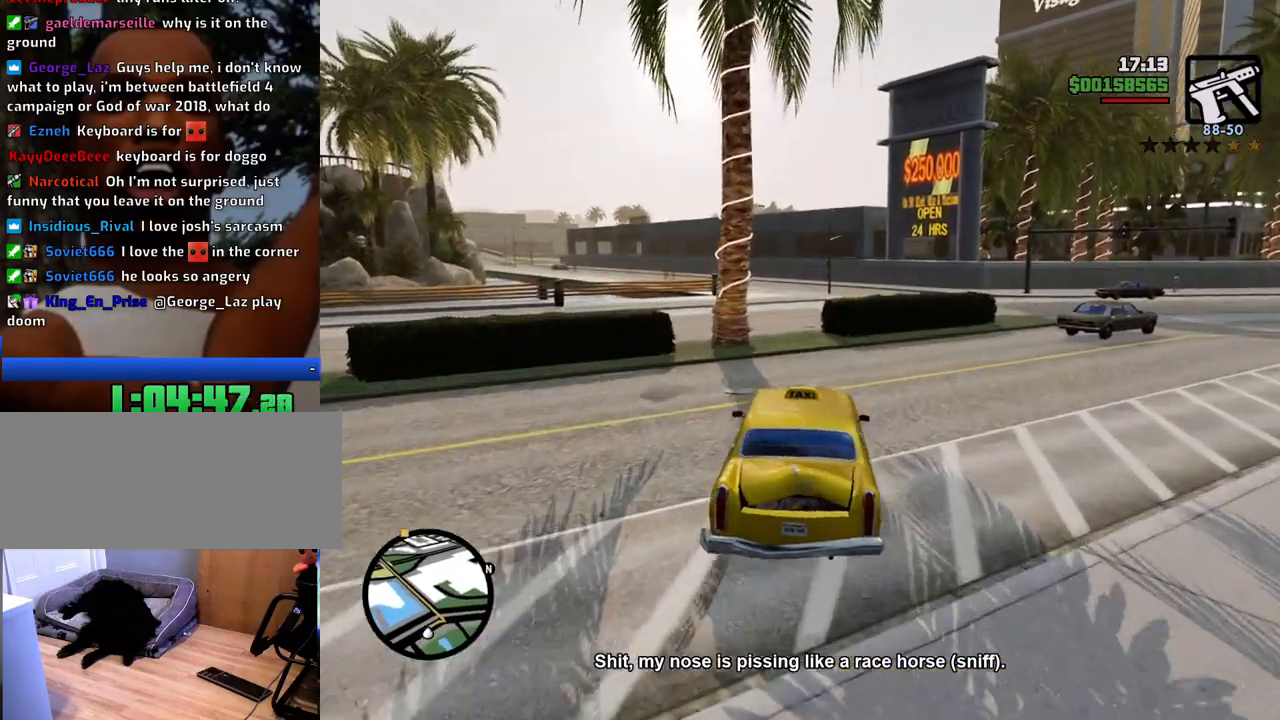
{"keys": ["w"], "mouse": [], "events": []}
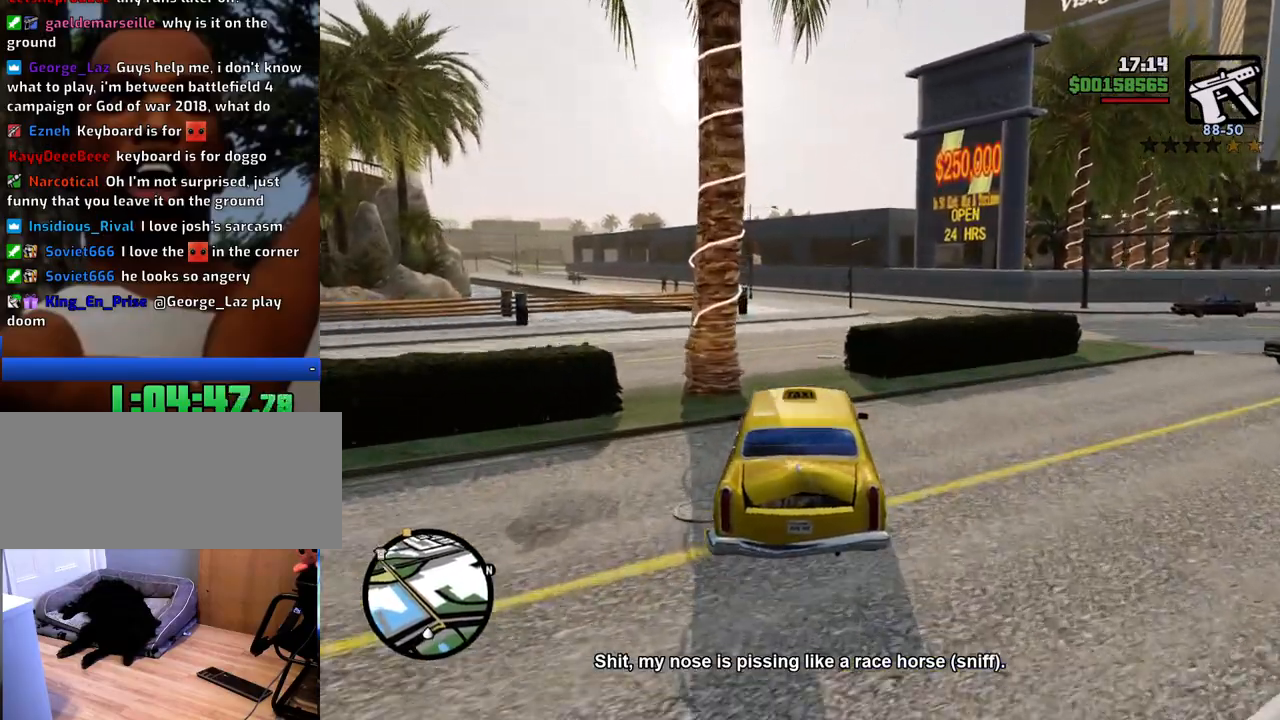
{"keys": ["w"], "mouse": [], "events": []}
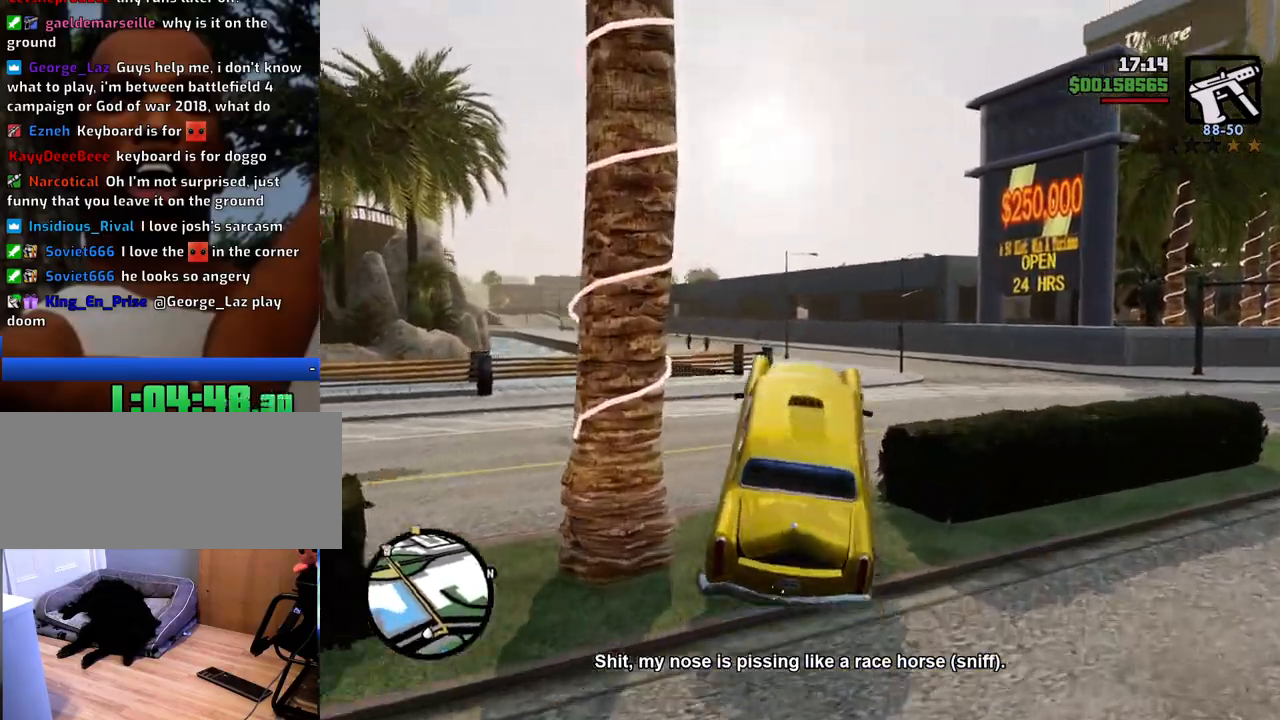
{"keys": ["d", "w"], "mouse": [], "events": [[417, "d", "down"]]}
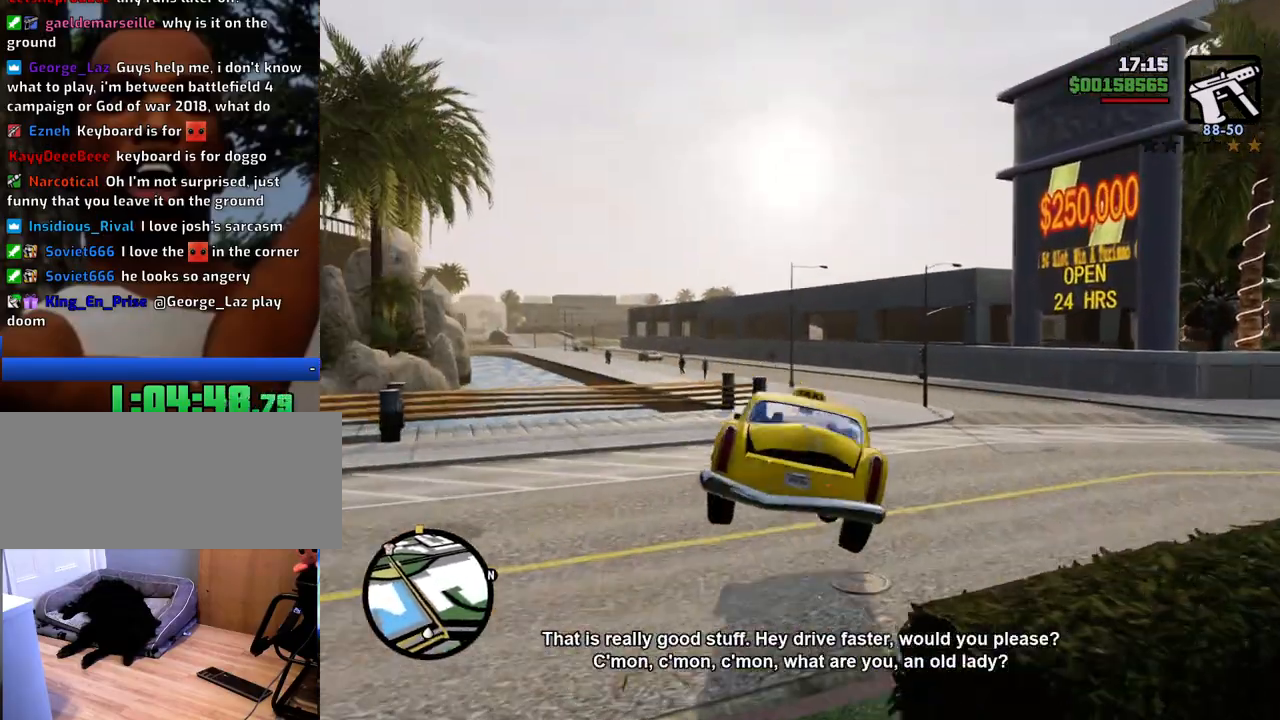
{"keys": ["w"], "mouse": [], "events": [[151, "d", "up"]]}
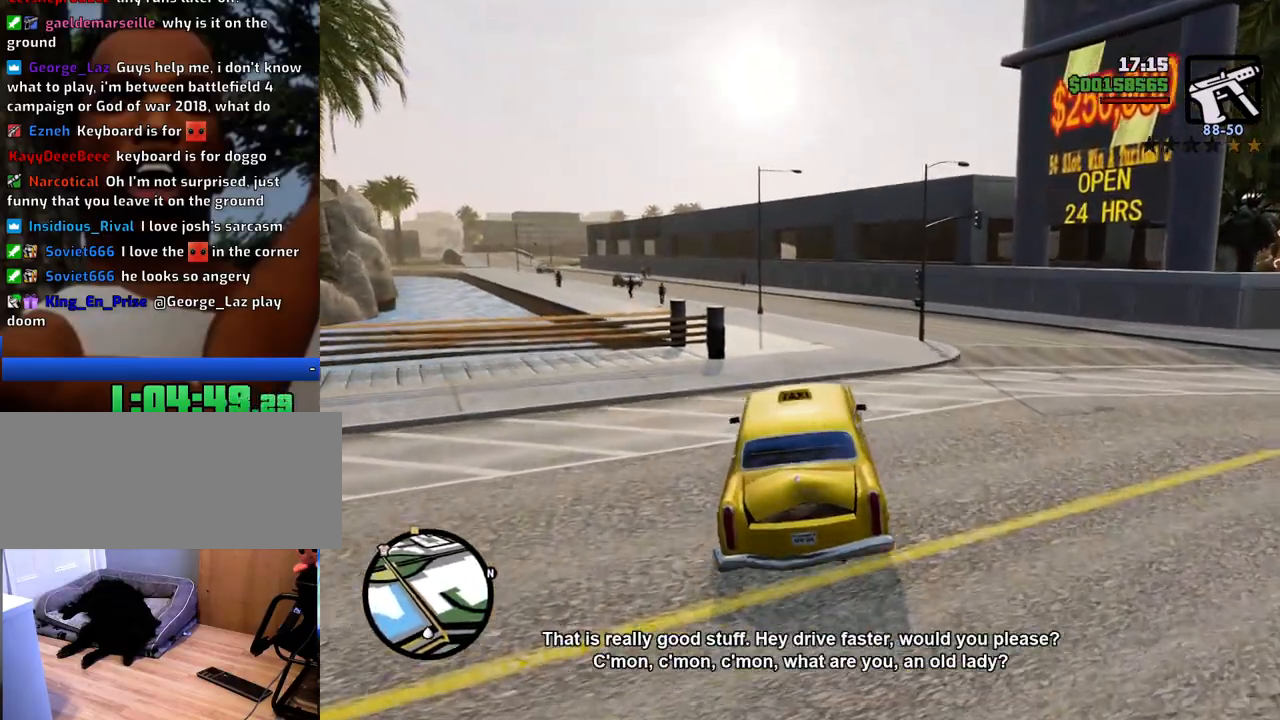
{"keys": ["a", "w"], "mouse": [], "events": [[467, "a", "down"]]}
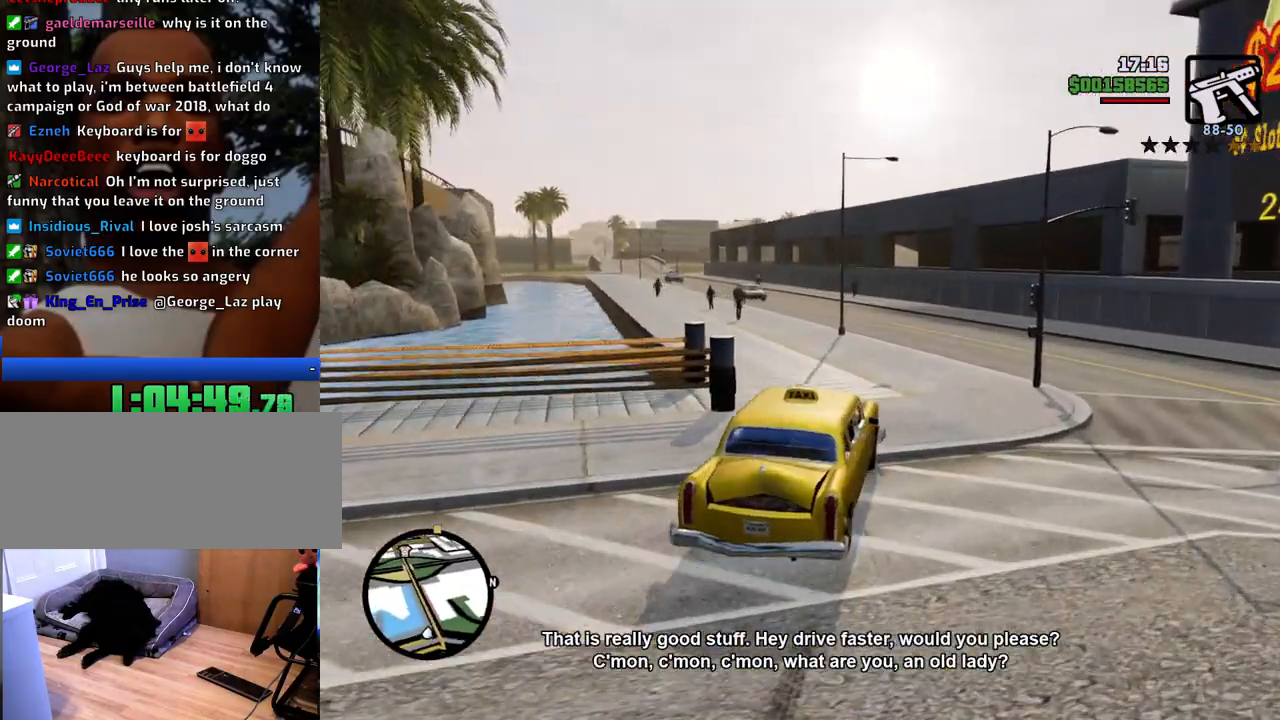
{"keys": ["w"], "mouse": [], "events": [[66, "a", "up"], [250, "a", "down"], [350, "a", "up"]]}
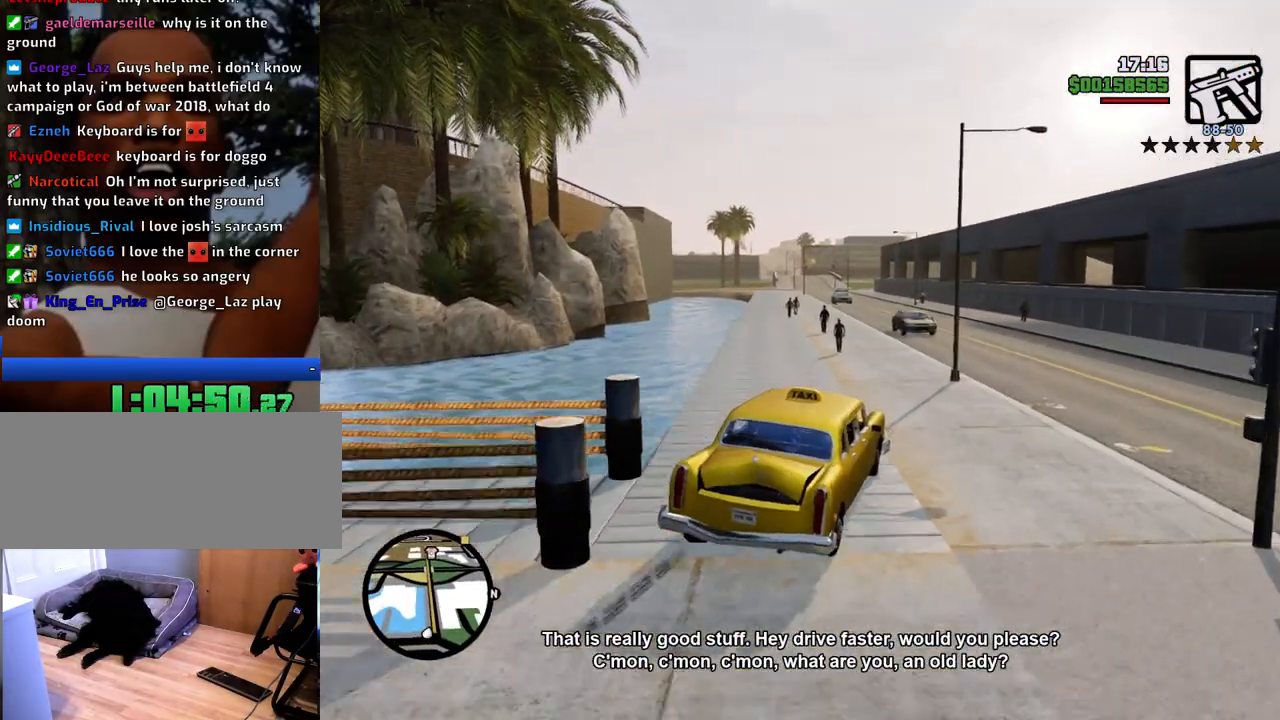
{"keys": ["a", "w"], "mouse": [], "events": [[34, "a", "down"], [134, "a", "up"], [318, "a", "down"]]}
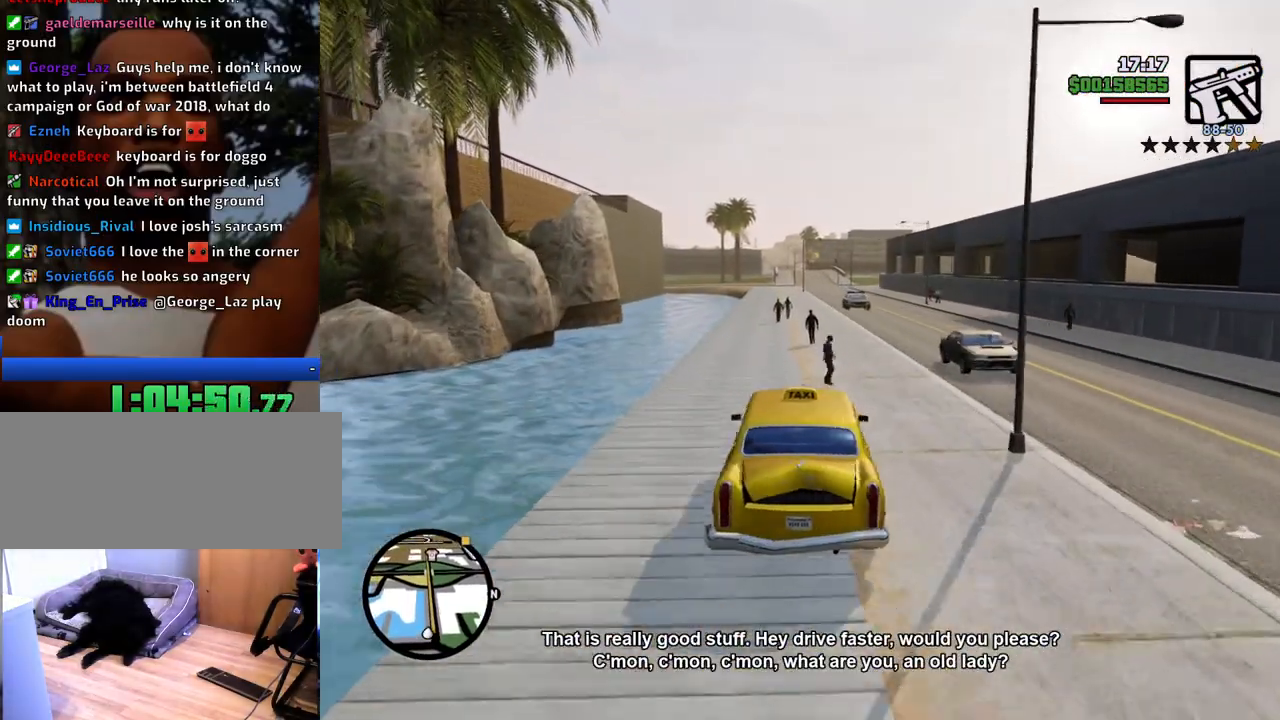
{"keys": ["d", "w"], "mouse": [], "events": [[184, "a", "up"], [234, "d", "down"]]}
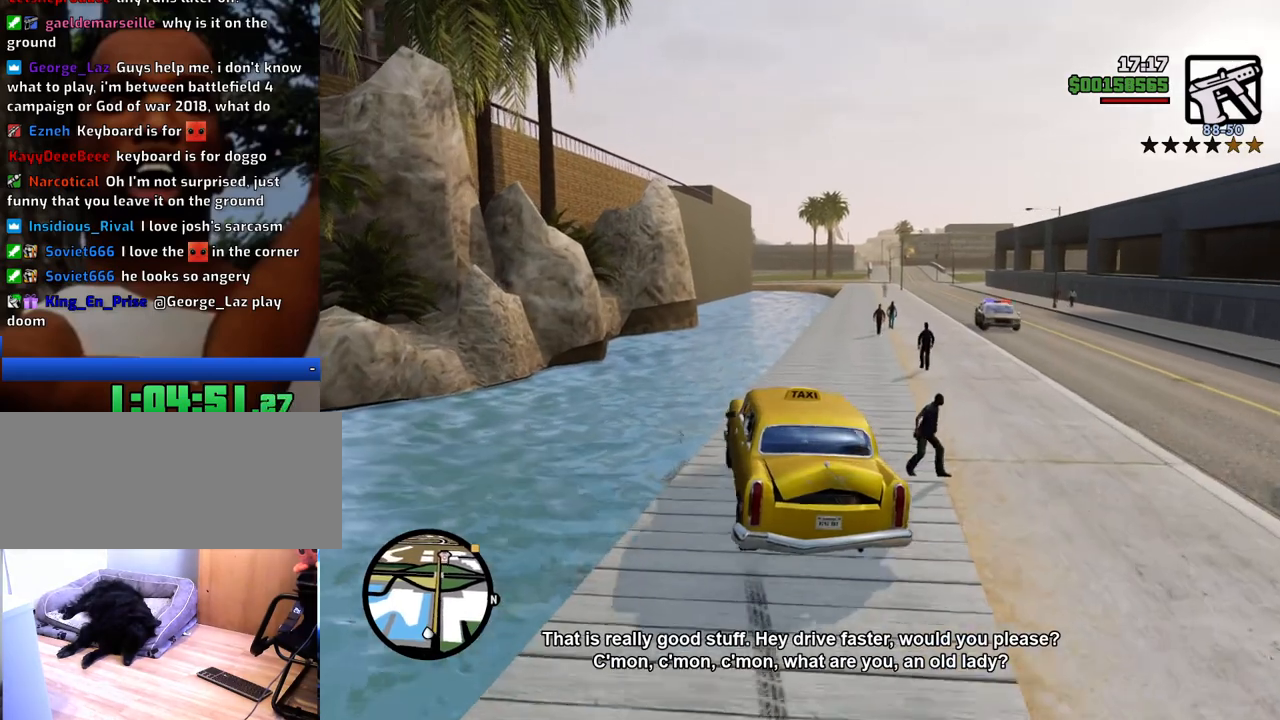
{"keys": ["w"], "mouse": [], "events": [[67, "d", "up"], [251, "d", "down"], [351, "d", "up"]]}
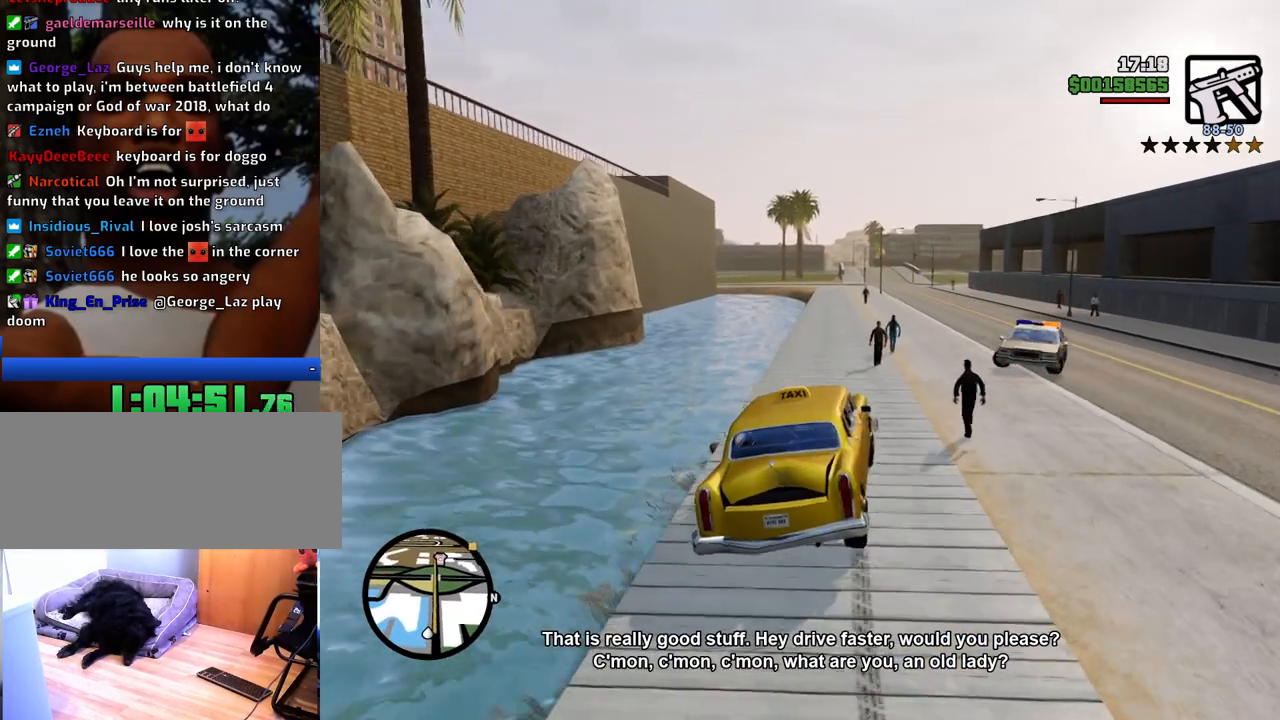
{"keys": ["d", "w"], "mouse": [], "events": [[33, "a", "down"], [167, "a", "up"], [501, "d", "down"]]}
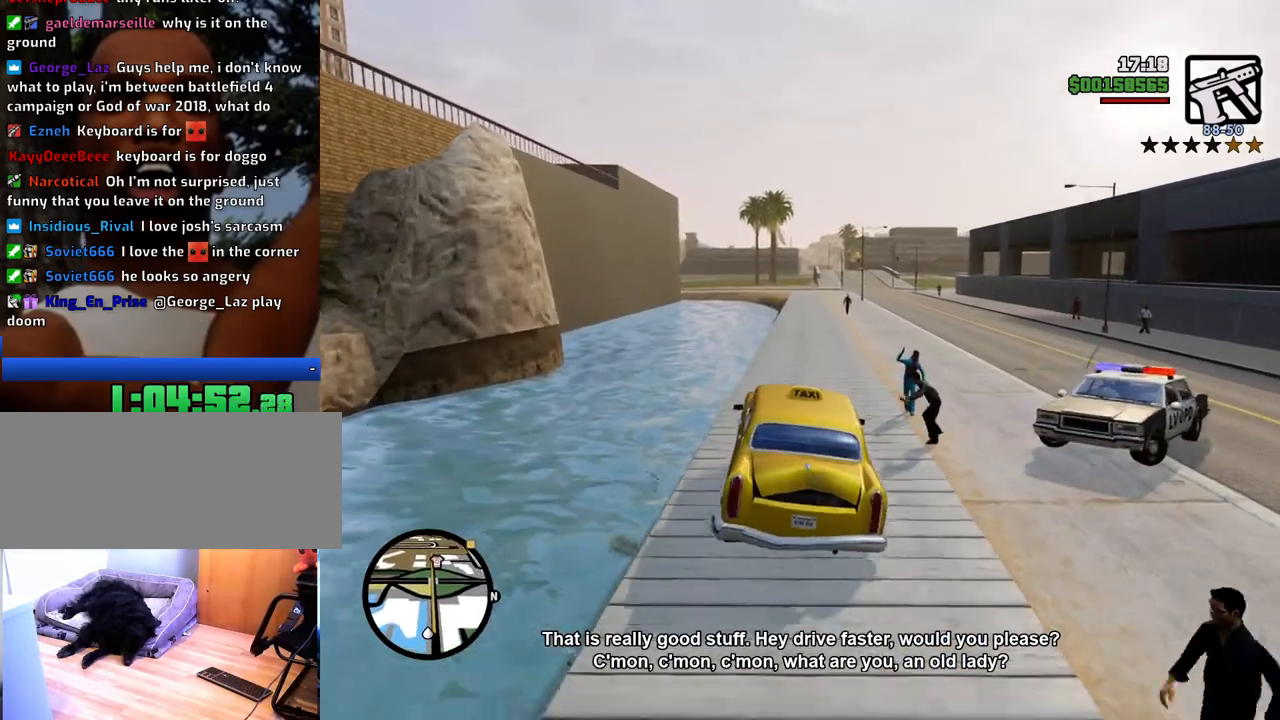
{"keys": ["w"], "mouse": [], "events": [[100, "d", "up"]]}
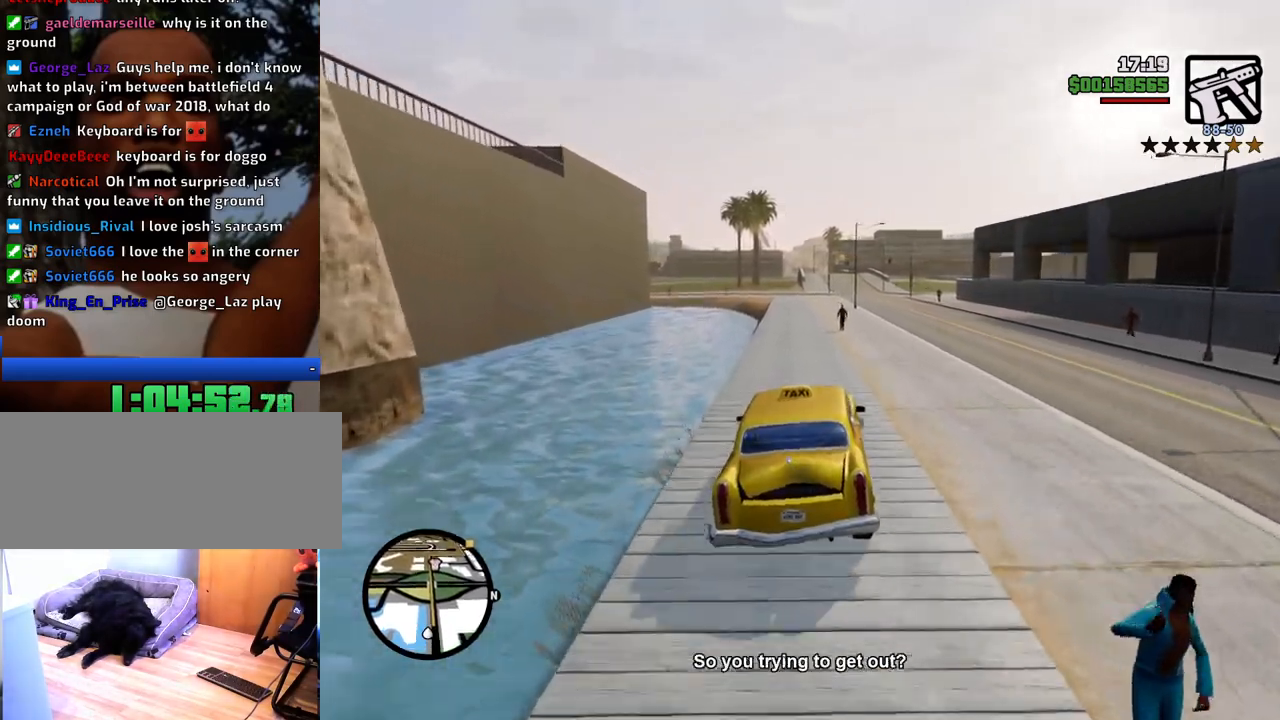
{"keys": ["w"], "mouse": [], "events": []}
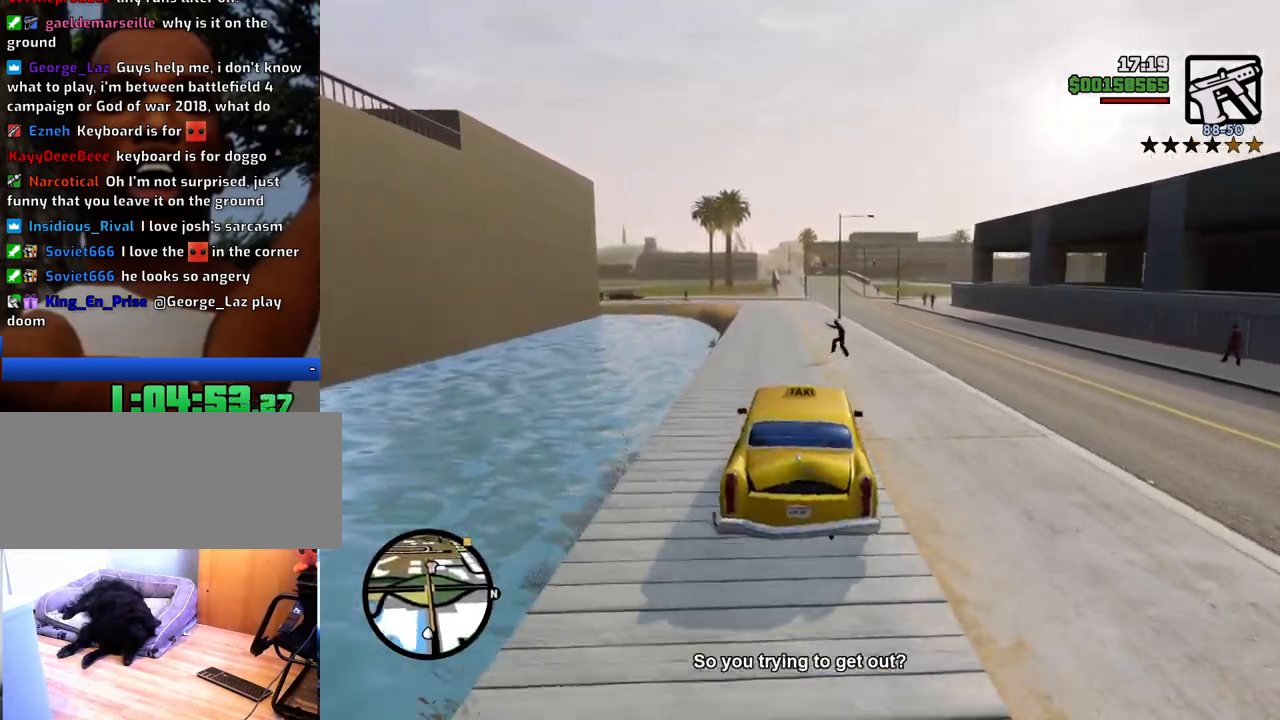
{"keys": ["w"], "mouse": [], "events": [[33, "a", "down"], [133, "a", "up"], [367, "d", "down"], [400, "d", "up"]]}